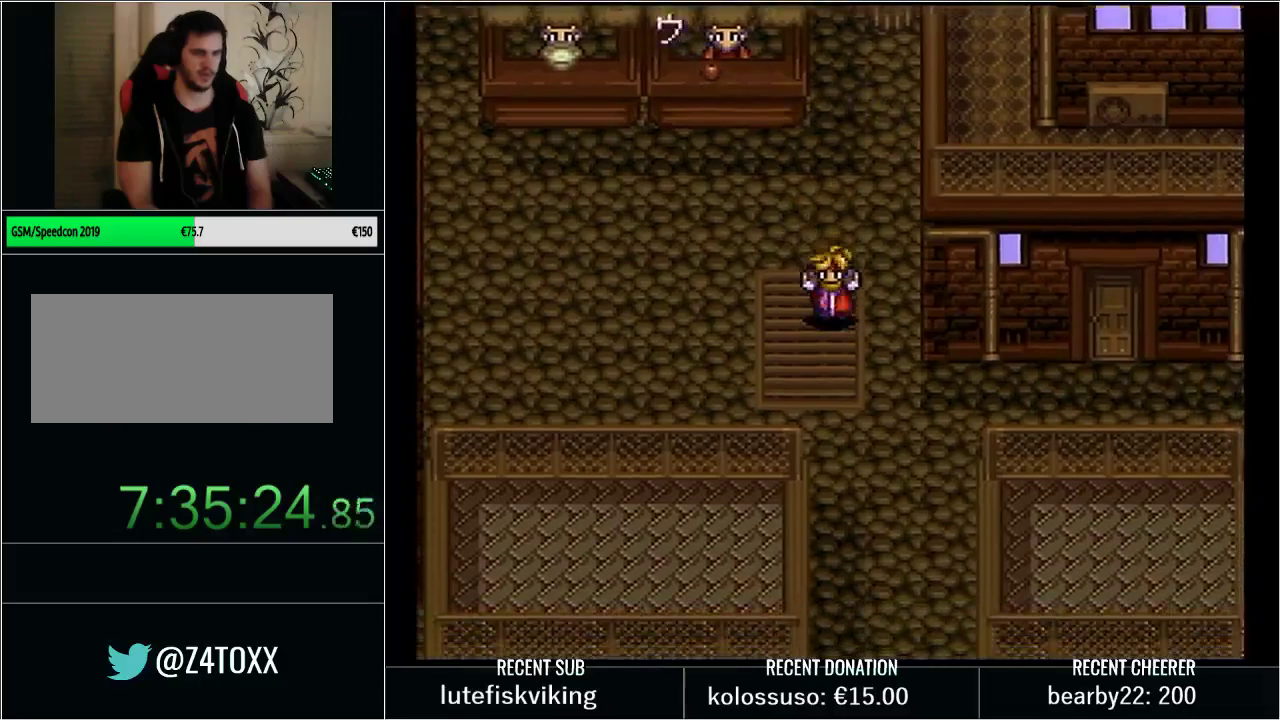
Gameplay with a controller (Nintendo layout); each line is a JSON object with the inputs held at the frame after it. "events" lists button and stick changes between this image and that frame as [ms after this image, input, new state], when the widget could be followed in between. Not read: L3 R3.
{"buttons": ["Y", "DPAD_DOWN", "DPAD_RIGHT"], "events": [[100, "L1", "down"], [100, "START", "down"], [217, "L1", "up"], [217, "START", "up"], [383, "DPAD_DOWN", "down"], [383, "Y", "down"], [417, "DPAD_RIGHT", "down"]]}
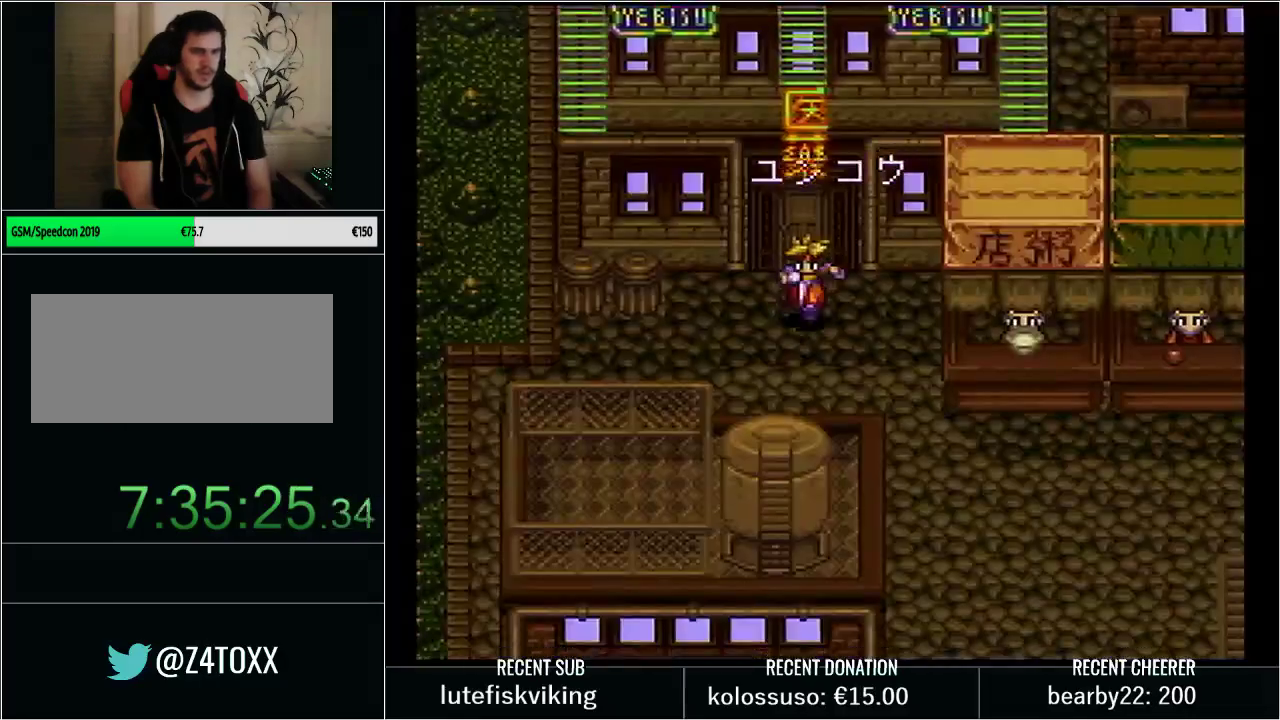
{"buttons": ["Y", "DPAD_DOWN", "DPAD_RIGHT"], "events": [[200, "DPAD_RIGHT", "up"], [267, "DPAD_RIGHT", "down"], [283, "DPAD_DOWN", "up"], [350, "DPAD_DOWN", "down"]]}
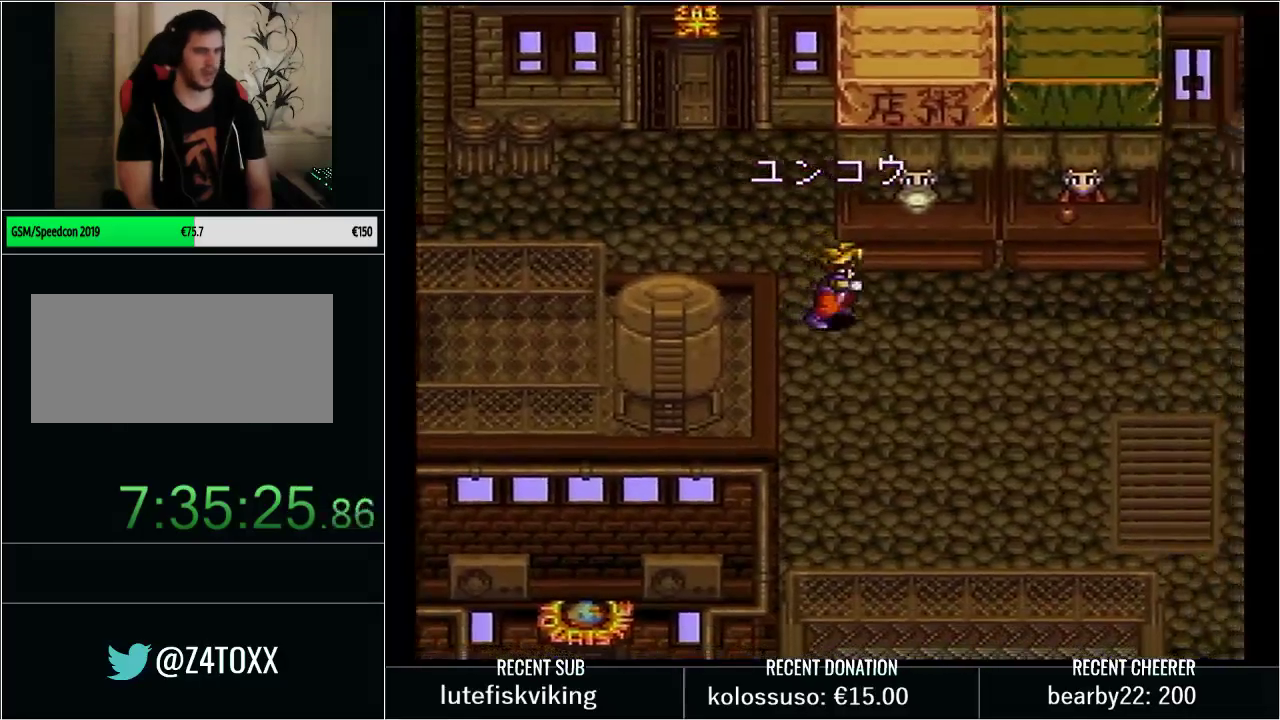
{"buttons": ["Y", "DPAD_DOWN"], "events": [[450, "DPAD_RIGHT", "up"]]}
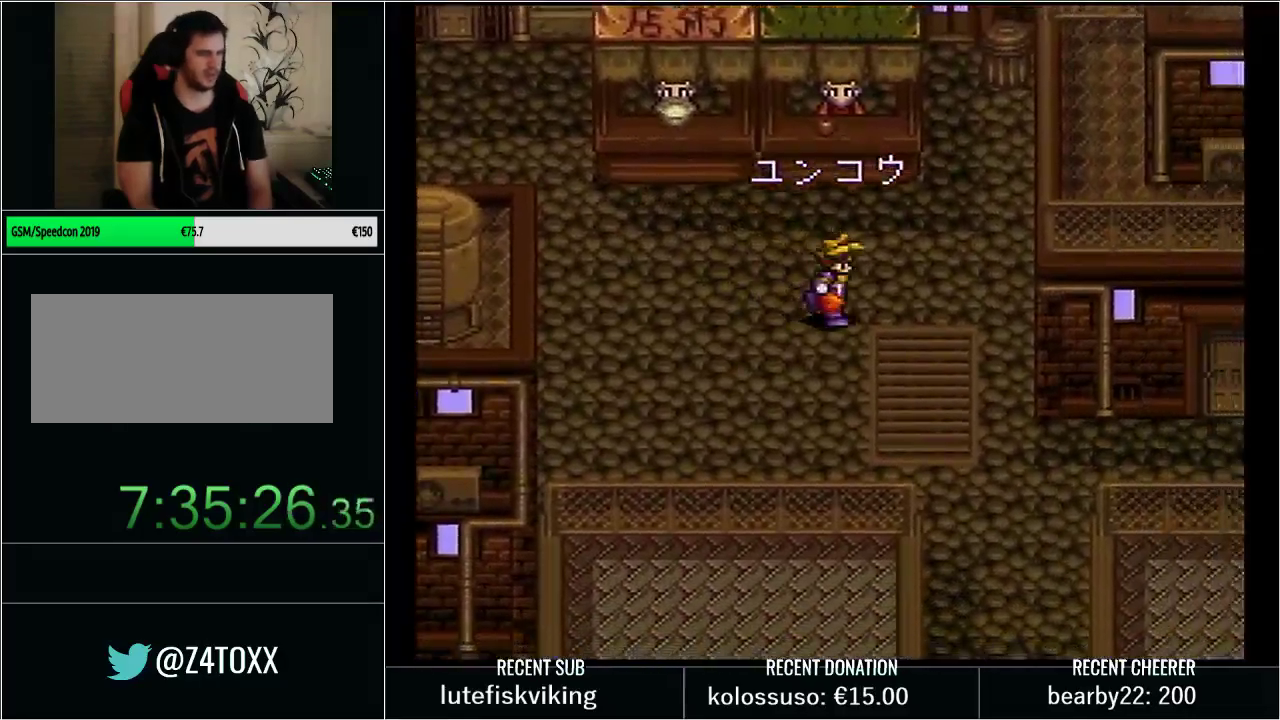
{"buttons": ["Y", "DPAD_DOWN", "DPAD_RIGHT"], "events": [[17, "DPAD_RIGHT", "down"]]}
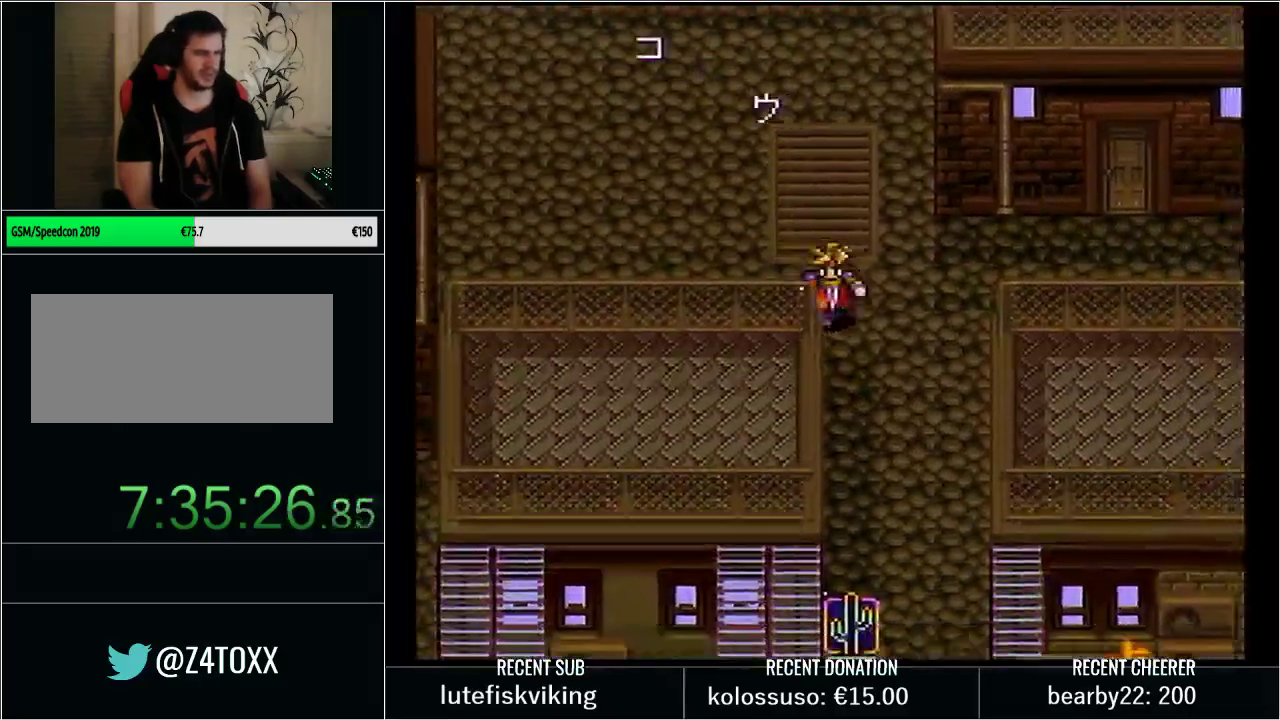
{"buttons": [], "events": [[50, "DPAD_RIGHT", "up"], [233, "DPAD_LEFT", "down"], [300, "DPAD_LEFT", "up"], [450, "Y", "up"], [500, "DPAD_DOWN", "up"]]}
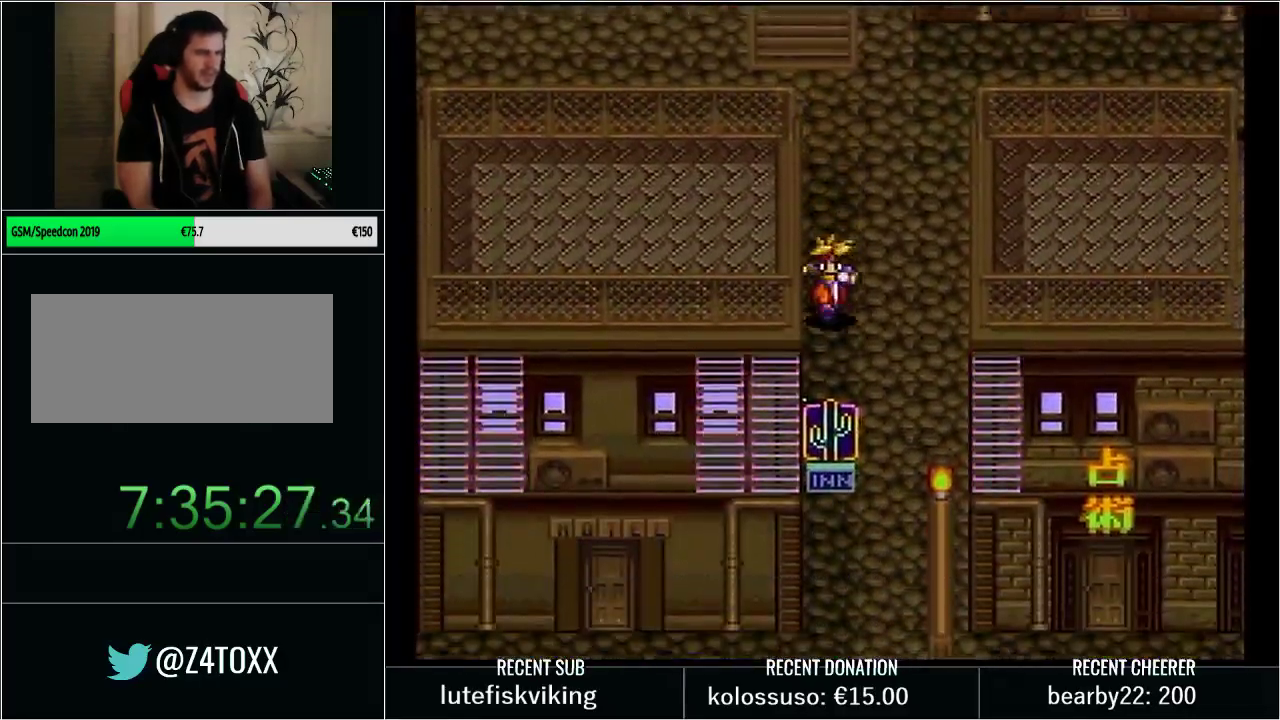
{"buttons": ["Y", "DPAD_DOWN", "DPAD_RIGHT"], "events": [[50, "L1", "down"], [50, "START", "down"], [167, "L1", "up"], [200, "START", "up"], [350, "Y", "down"], [383, "DPAD_DOWN", "down"], [383, "DPAD_RIGHT", "down"]]}
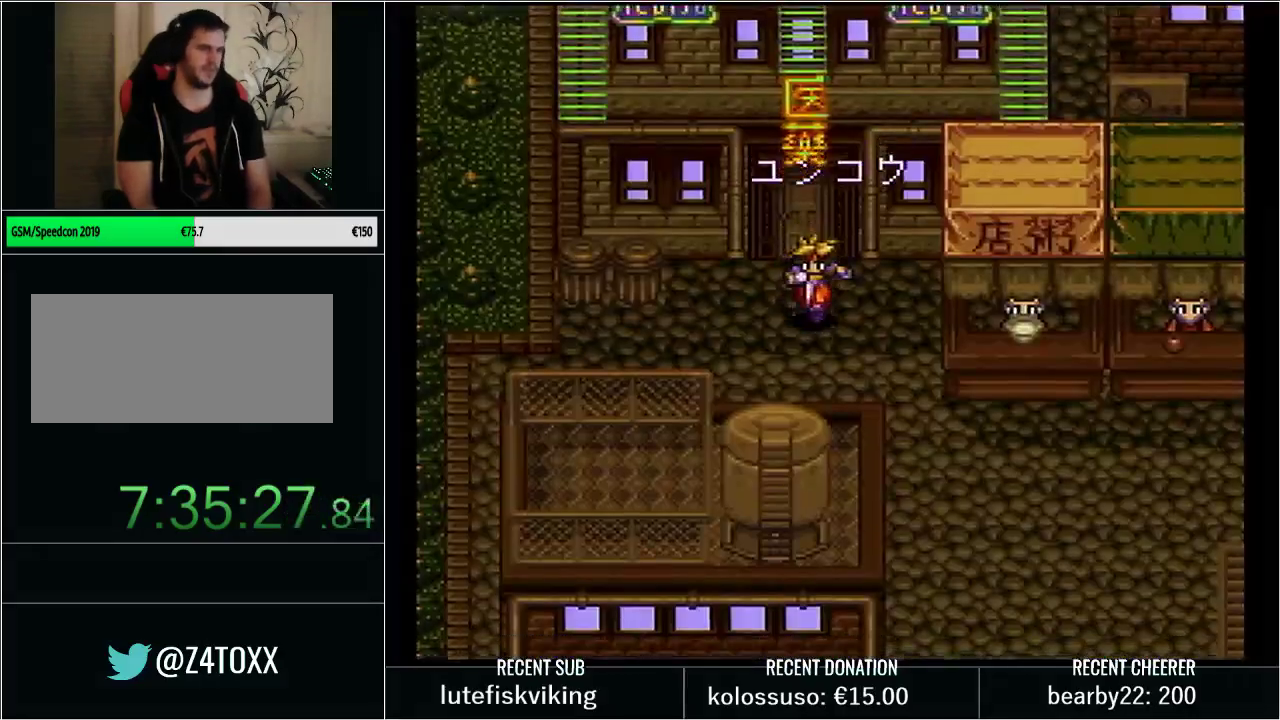
{"buttons": ["Y", "DPAD_DOWN", "DPAD_RIGHT"], "events": [[200, "DPAD_DOWN", "up"], [267, "DPAD_DOWN", "down"]]}
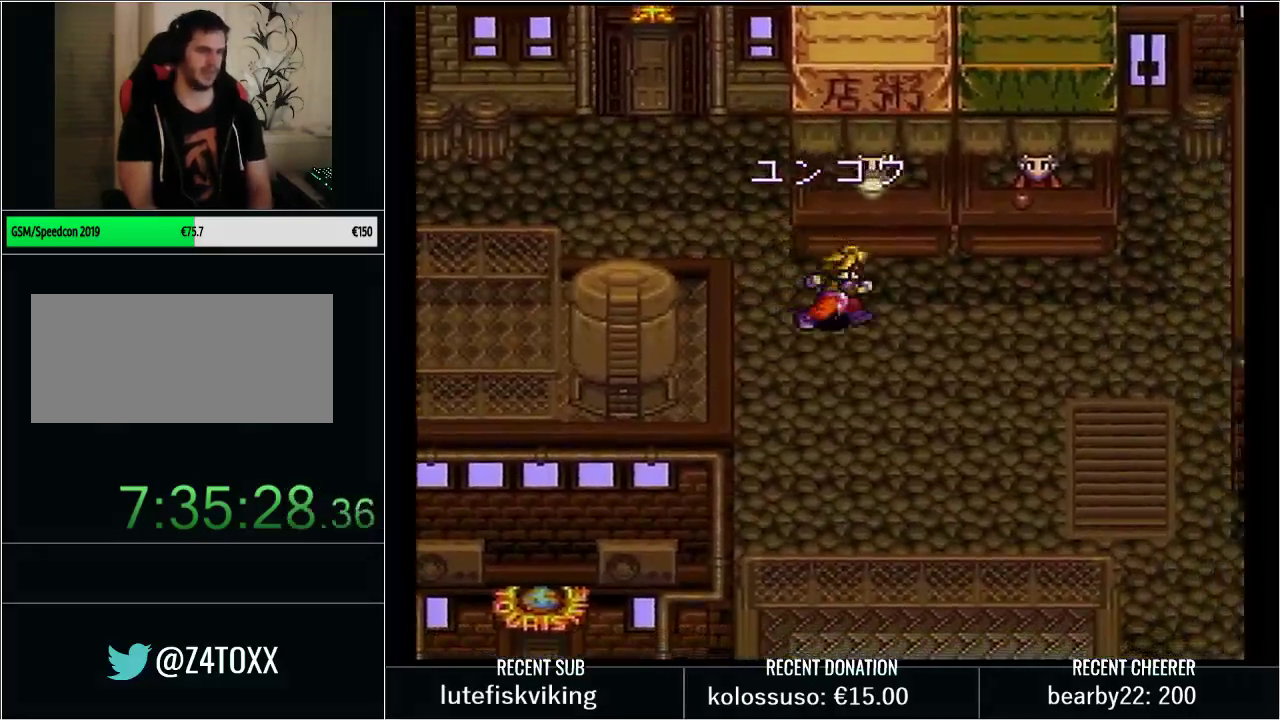
{"buttons": ["Y", "DPAD_DOWN", "DPAD_RIGHT"], "events": [[350, "DPAD_RIGHT", "up"], [483, "DPAD_RIGHT", "down"]]}
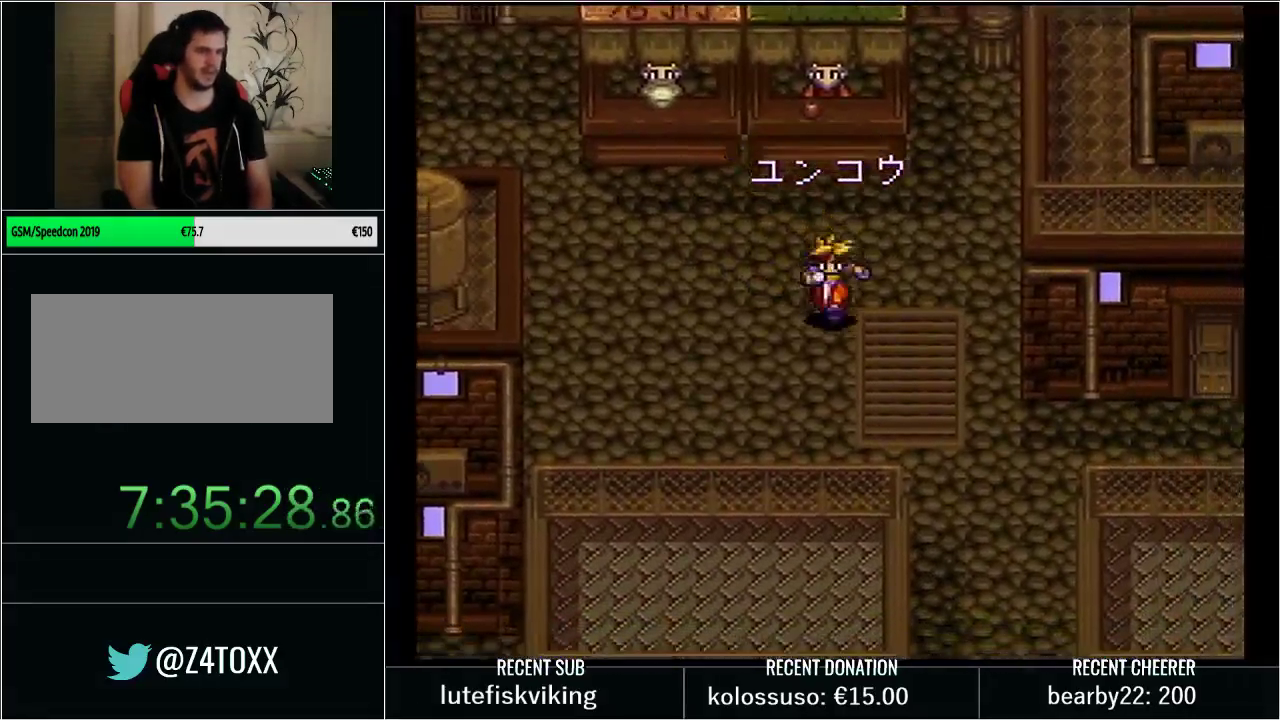
{"buttons": ["Y", "DPAD_DOWN"], "events": [[417, "DPAD_RIGHT", "up"]]}
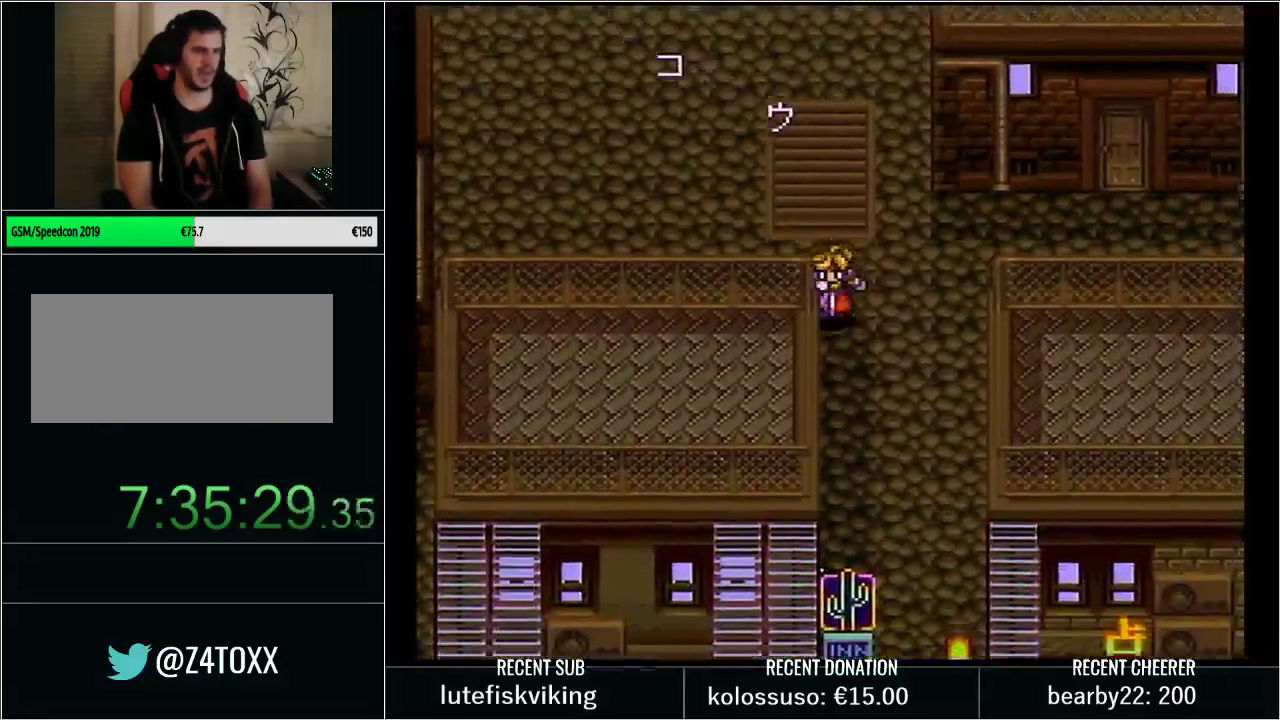
{"buttons": ["Y", "DPAD_DOWN"], "events": [[50, "DPAD_LEFT", "down"], [133, "DPAD_LEFT", "up"]]}
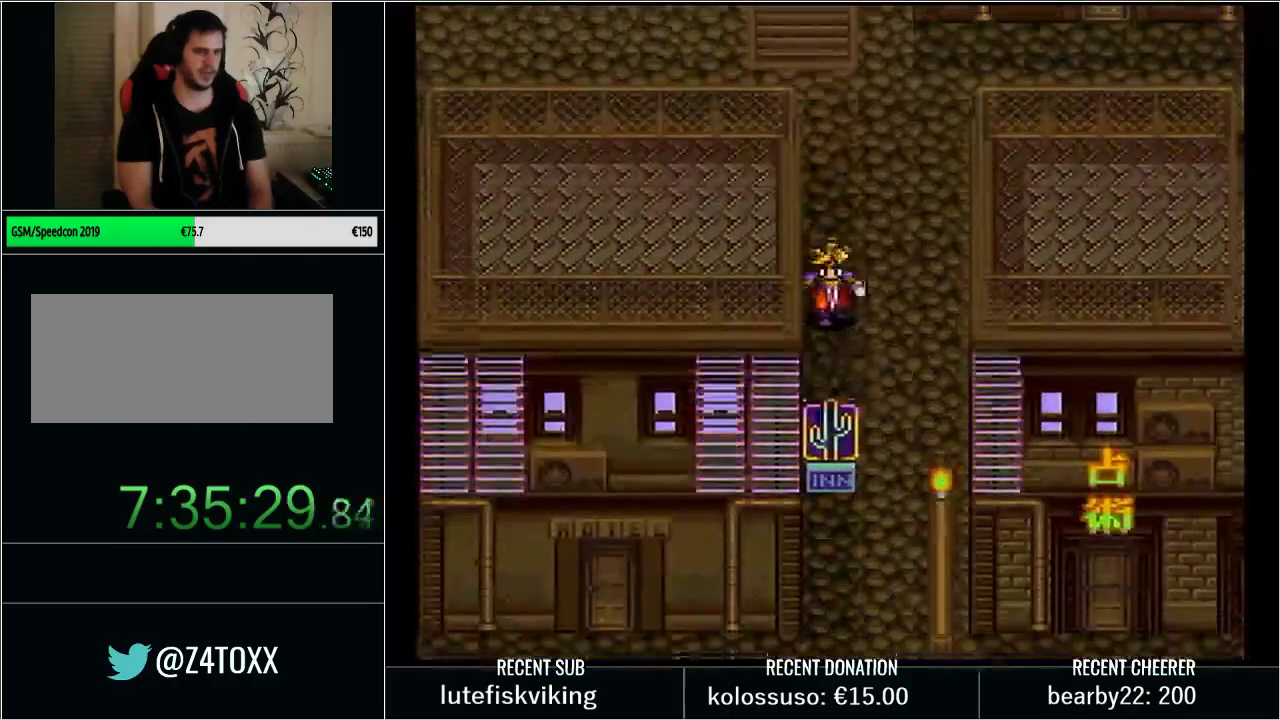
{"buttons": ["Y", "DPAD_DOWN"], "events": []}
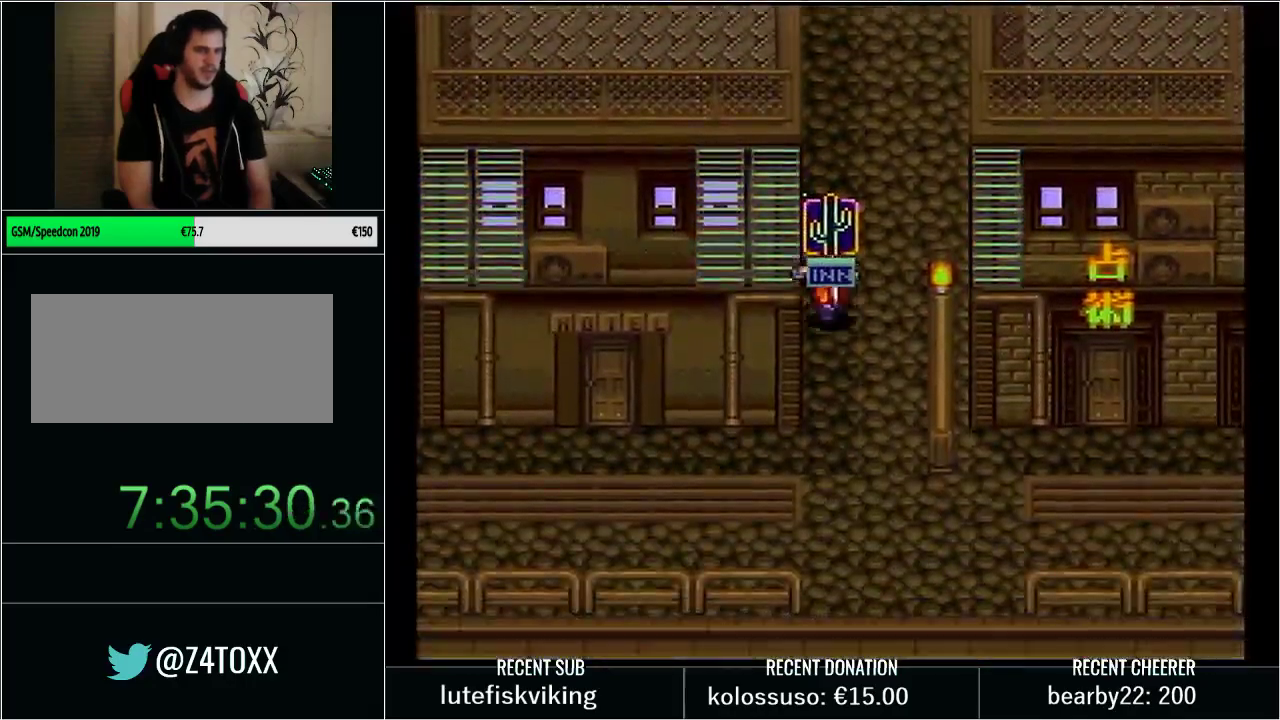
{"buttons": [], "events": [[133, "DPAD_DOWN", "up"], [167, "Y", "up"], [317, "DPAD_LEFT", "down"], [467, "DPAD_LEFT", "up"]]}
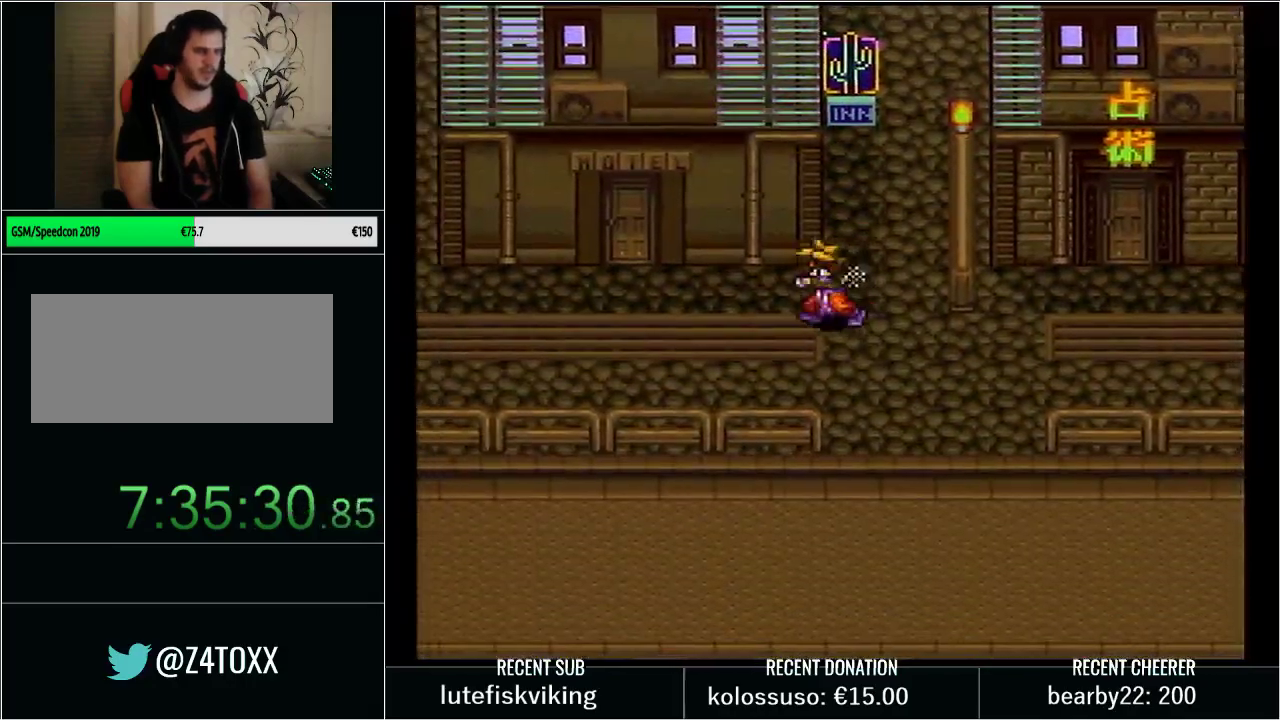
{"buttons": [], "events": []}
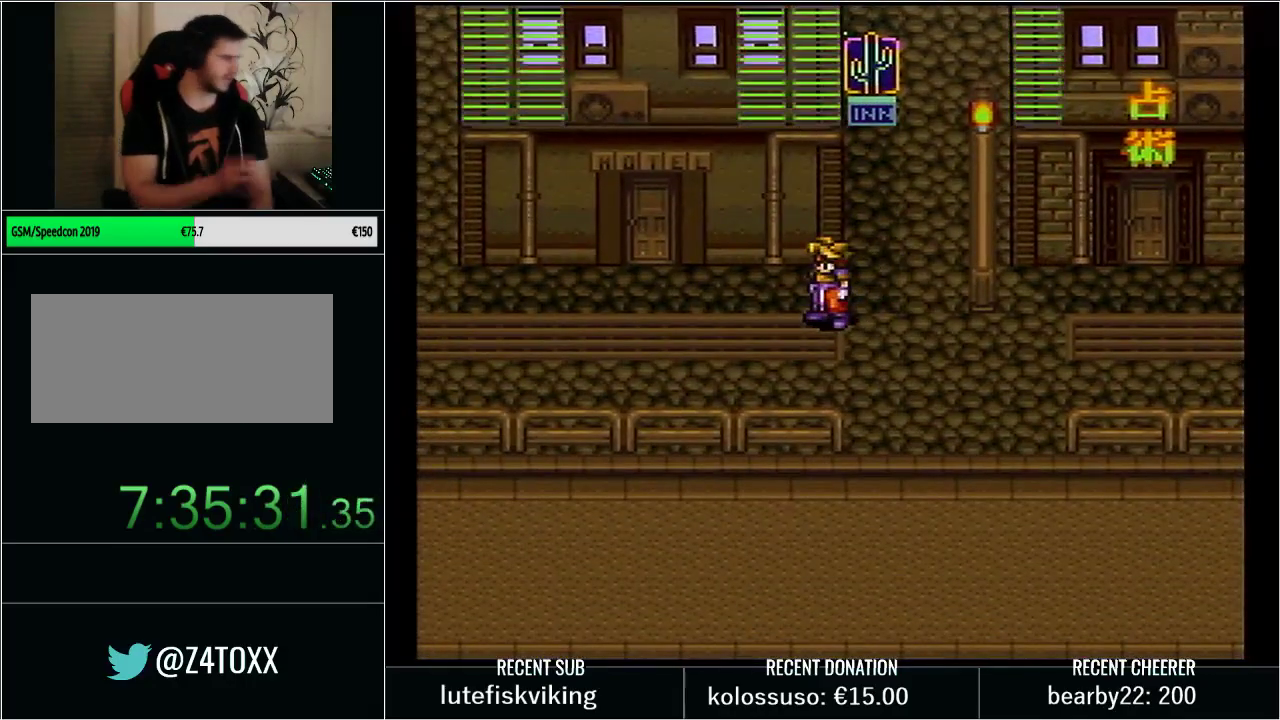
{"buttons": [], "events": []}
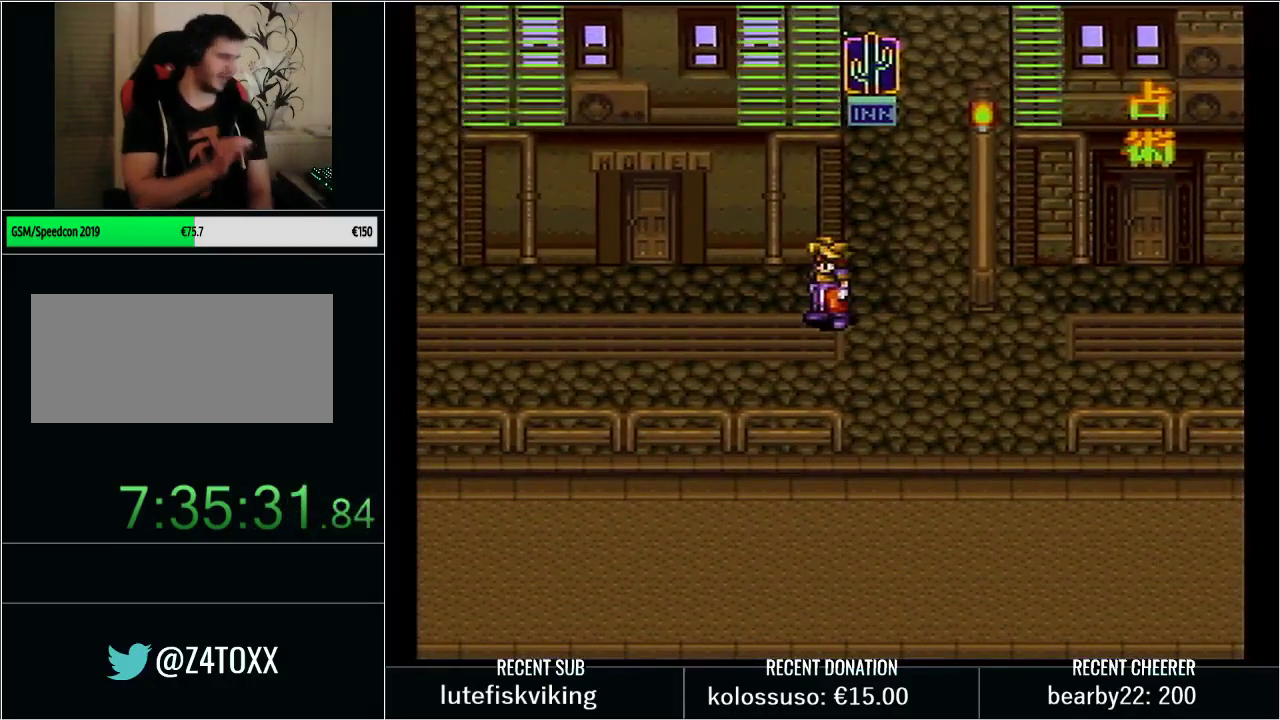
{"buttons": [], "events": []}
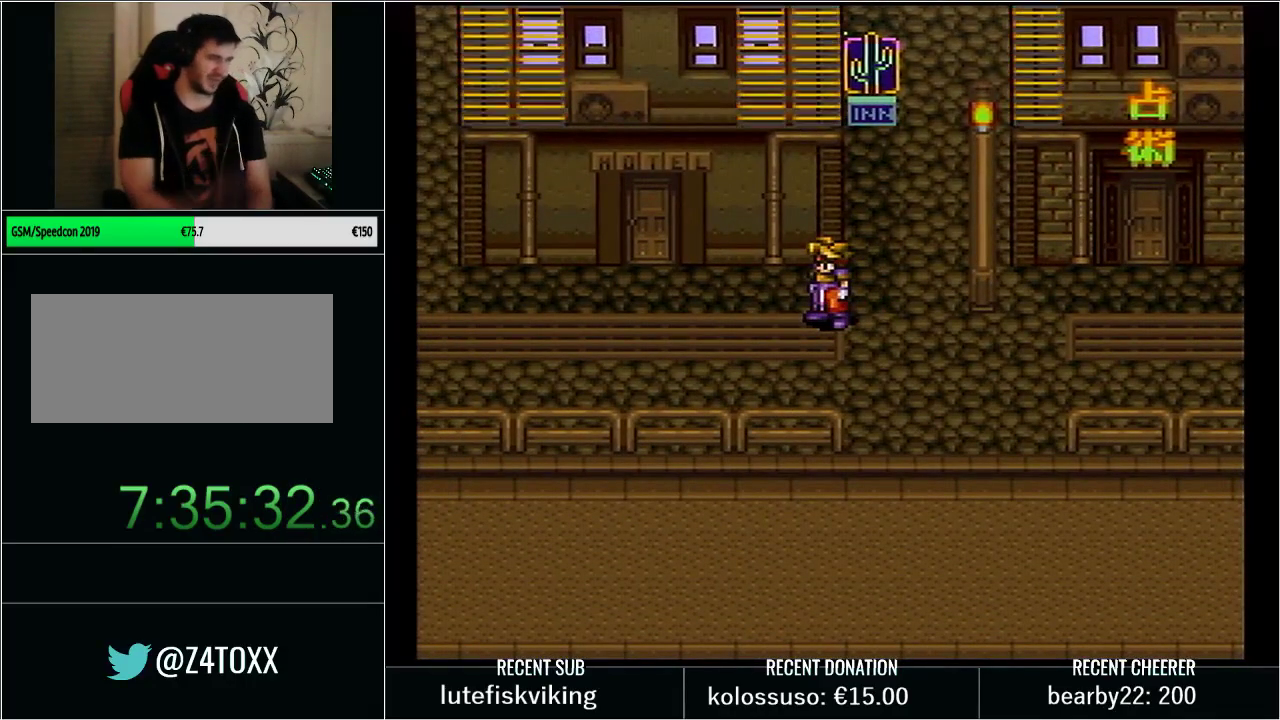
{"buttons": [], "events": [[200, "L1", "down"], [200, "START", "down"], [350, "L1", "up"], [383, "START", "up"]]}
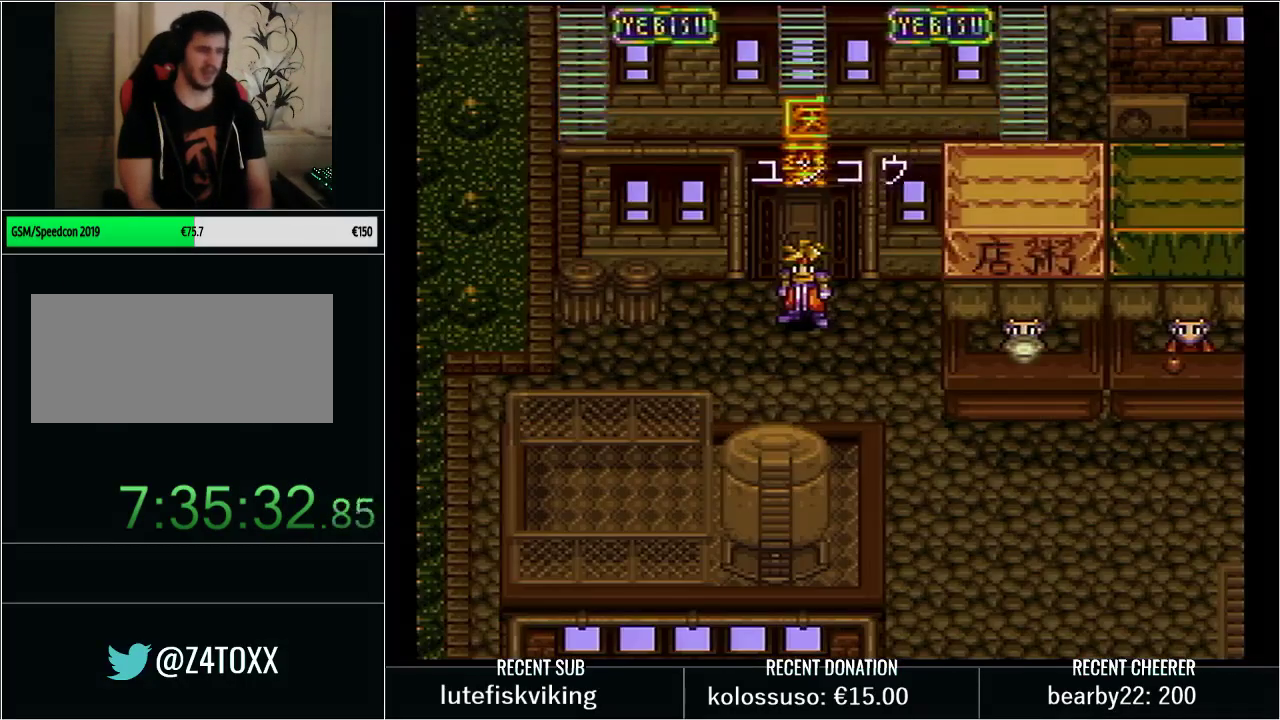
{"buttons": ["Y", "DPAD_DOWN"], "events": [[83, "DPAD_DOWN", "down"], [83, "DPAD_RIGHT", "down"], [83, "Y", "down"], [383, "DPAD_RIGHT", "up"]]}
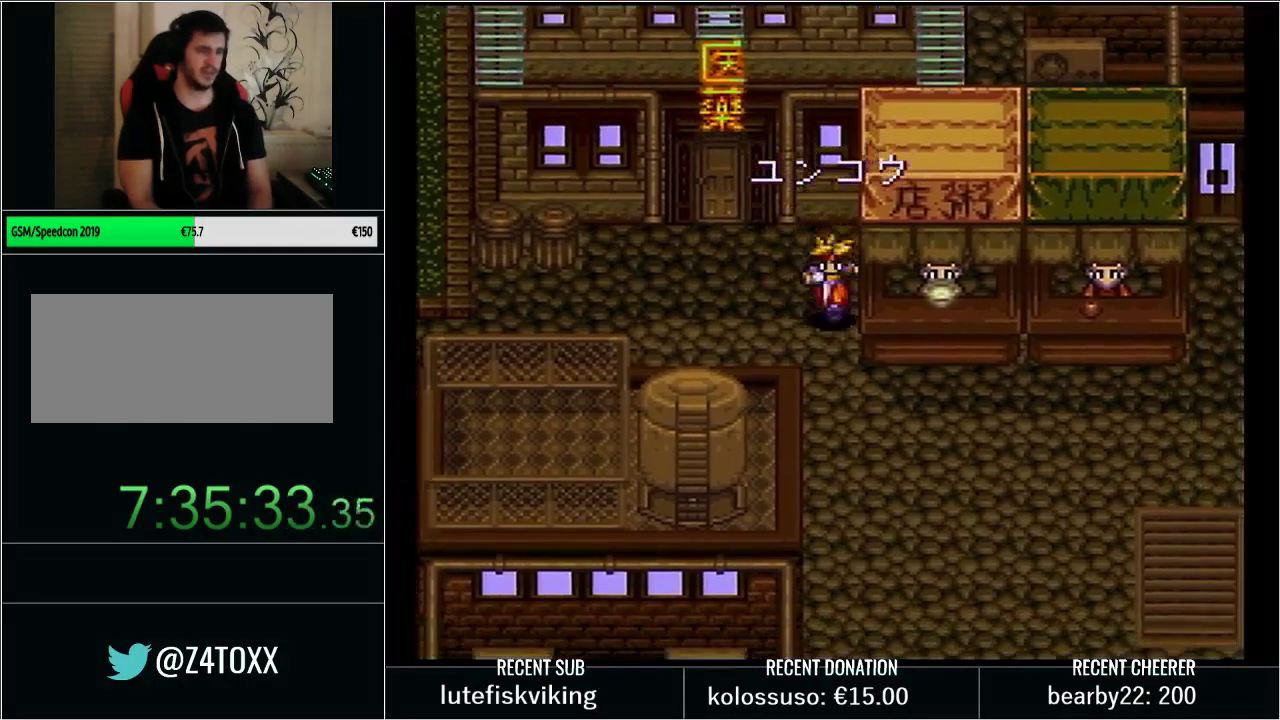
{"buttons": ["START"], "events": [[67, "DPAD_DOWN", "up"], [100, "Y", "up"], [200, "L1", "down"], [200, "START", "down"], [350, "L1", "up"]]}
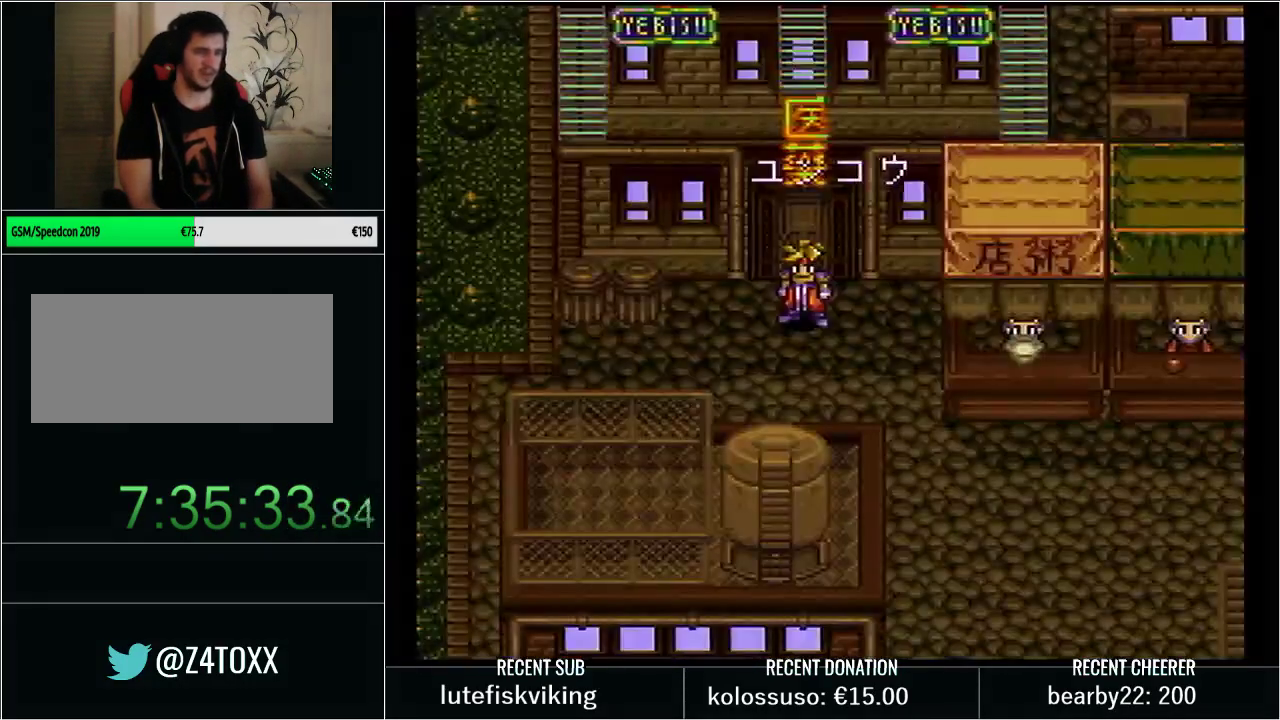
{"buttons": ["Y", "DPAD_DOWN", "DPAD_RIGHT"], "events": [[17, "START", "up"], [33, "Y", "down"], [100, "DPAD_DOWN", "down"], [133, "DPAD_RIGHT", "down"], [350, "DPAD_DOWN", "up"], [417, "DPAD_DOWN", "down"]]}
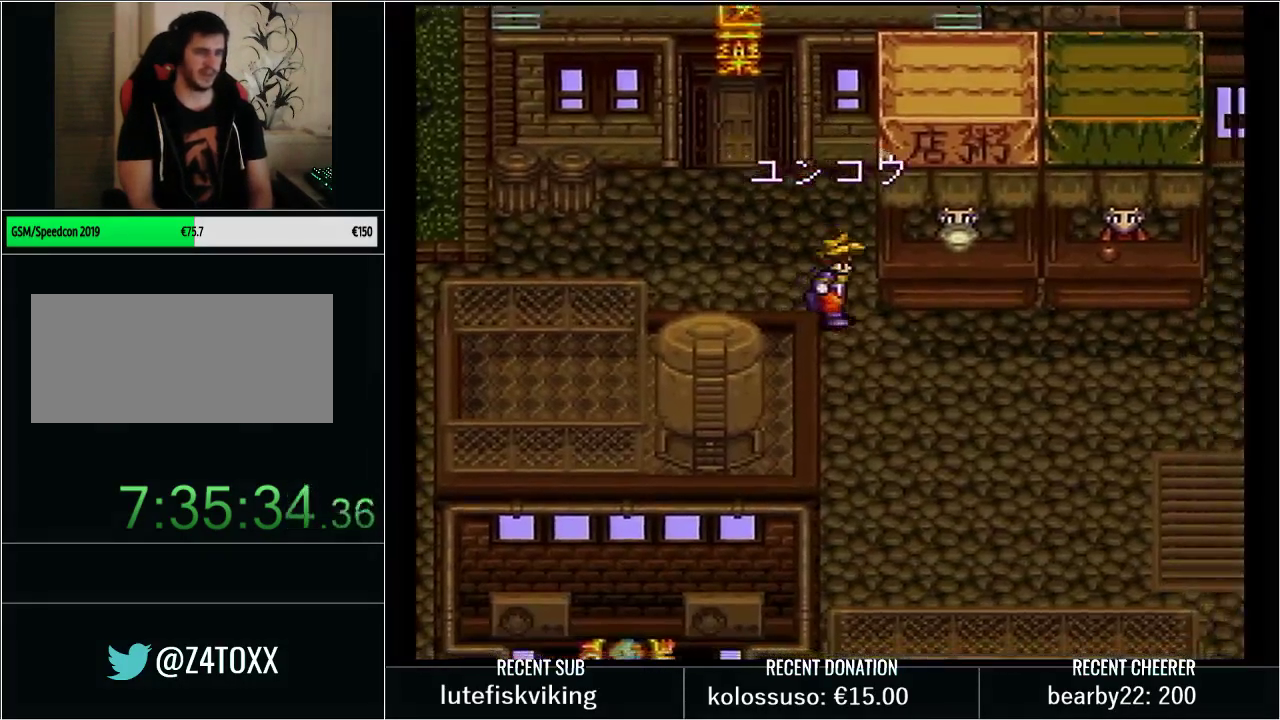
{"buttons": ["Y", "DPAD_DOWN", "DPAD_RIGHT"], "events": []}
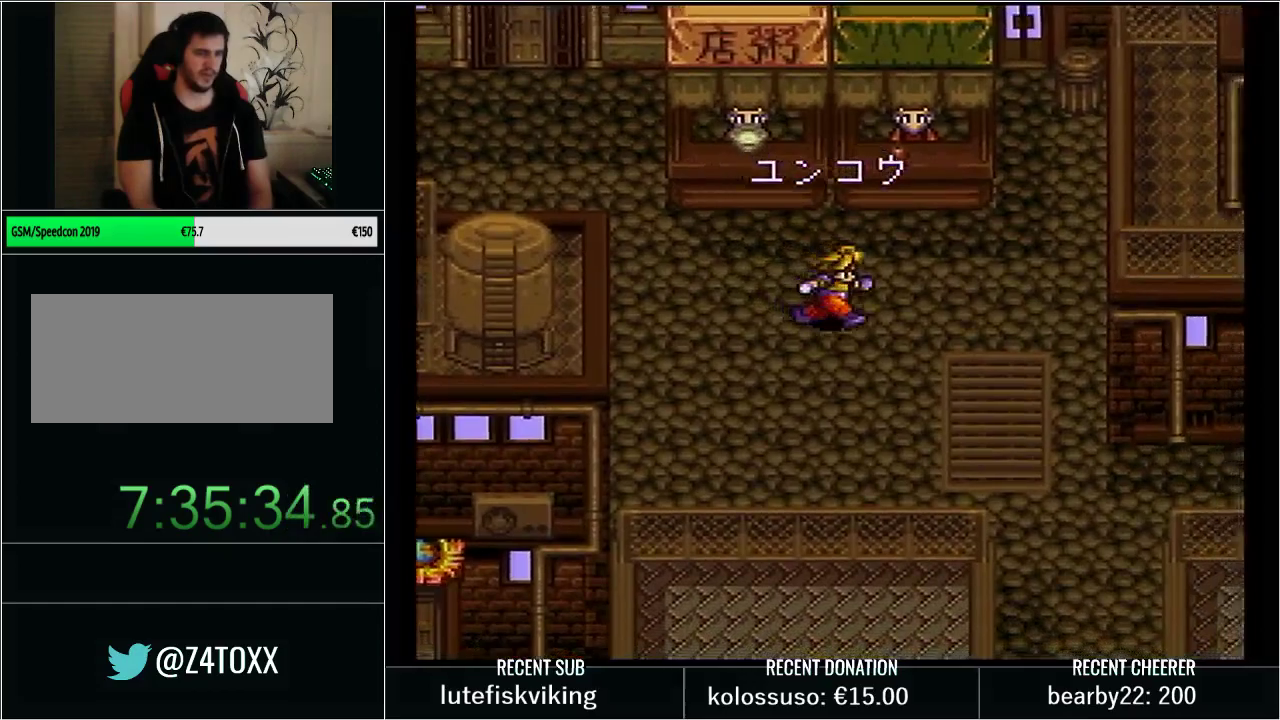
{"buttons": ["Y", "DPAD_DOWN", "DPAD_RIGHT"], "events": [[83, "DPAD_RIGHT", "up"], [167, "DPAD_RIGHT", "down"]]}
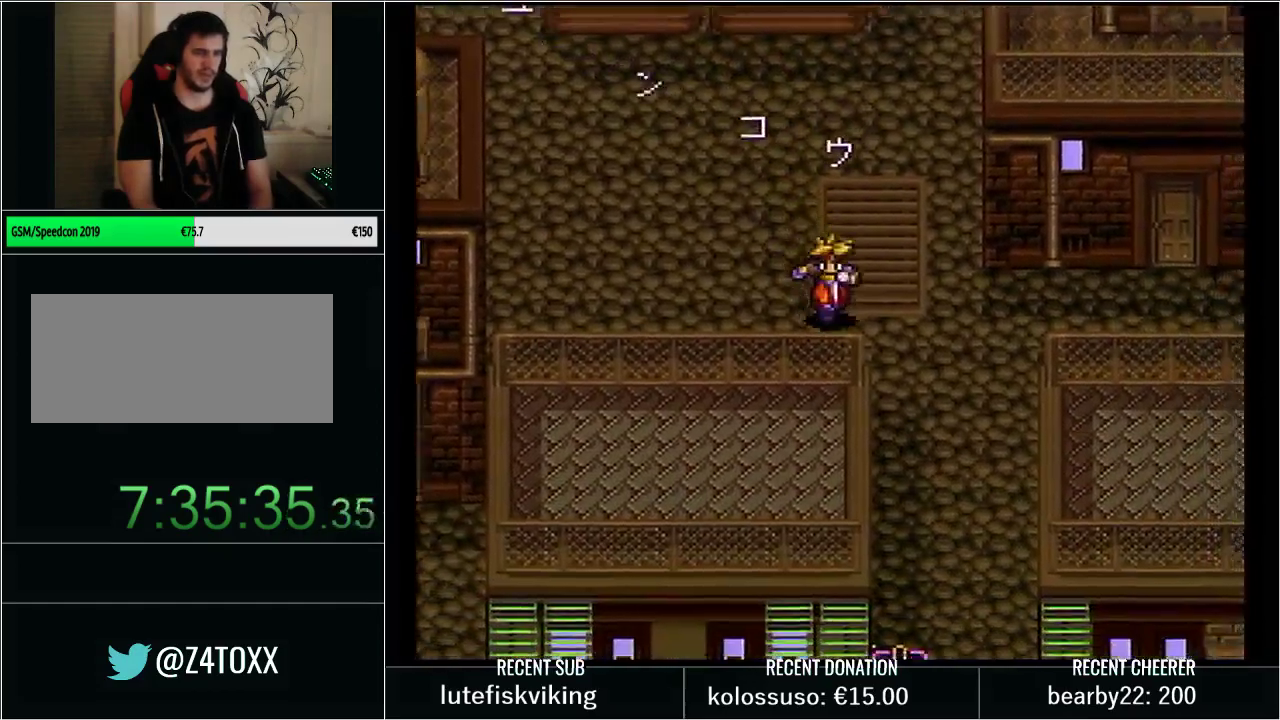
{"buttons": ["Y", "DPAD_DOWN"], "events": [[233, "DPAD_RIGHT", "up"]]}
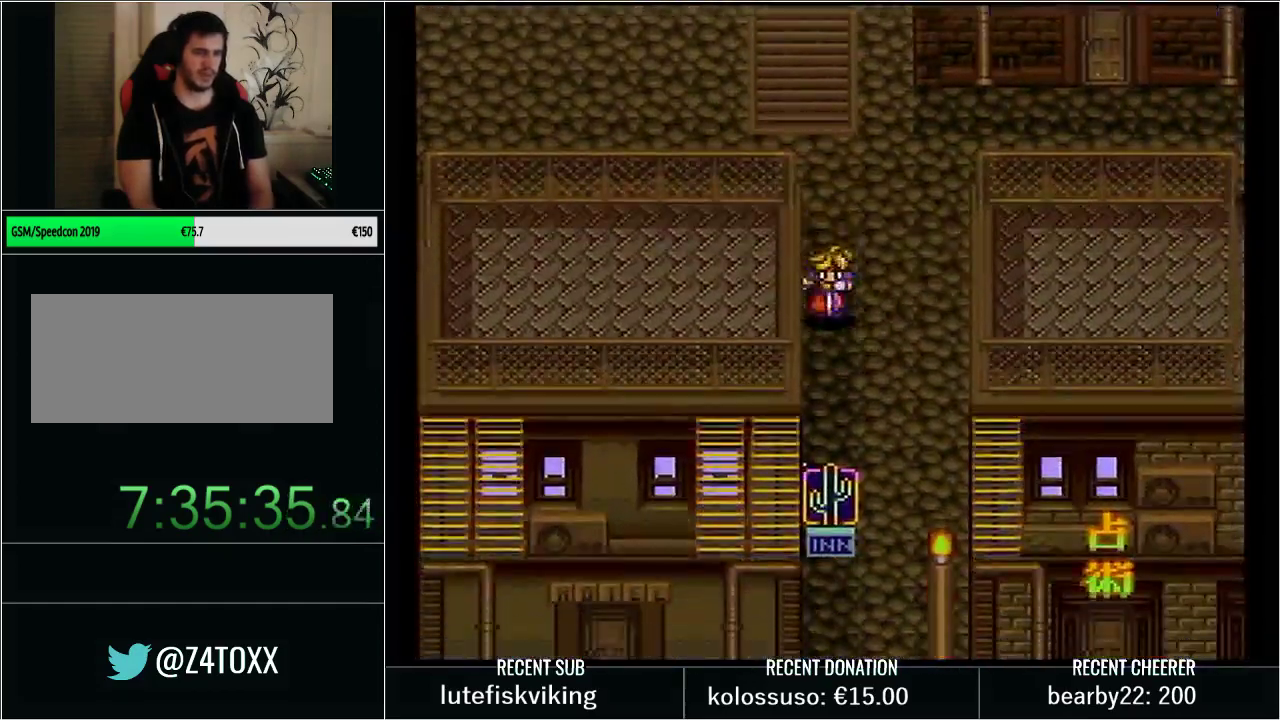
{"buttons": [], "events": [[17, "Y", "up"], [317, "DPAD_DOWN", "up"]]}
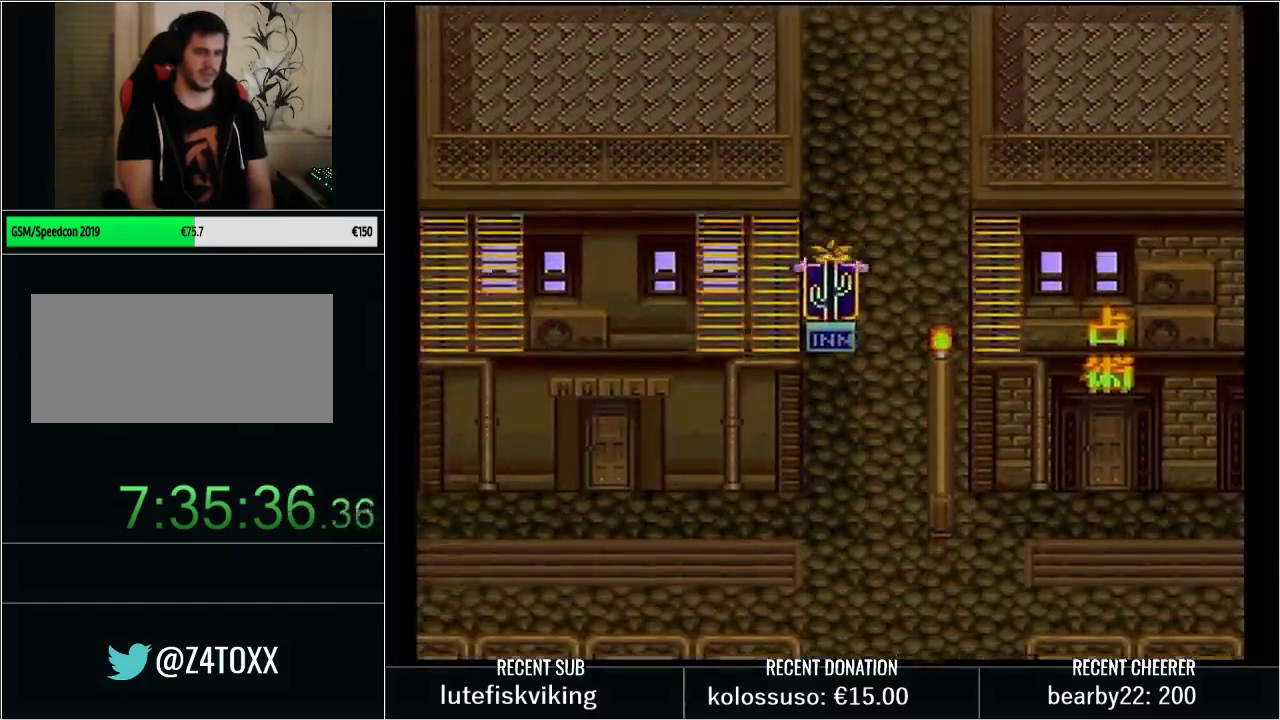
{"buttons": [], "events": [[267, "L1", "down"], [267, "START", "down"], [417, "L1", "up"], [450, "START", "up"]]}
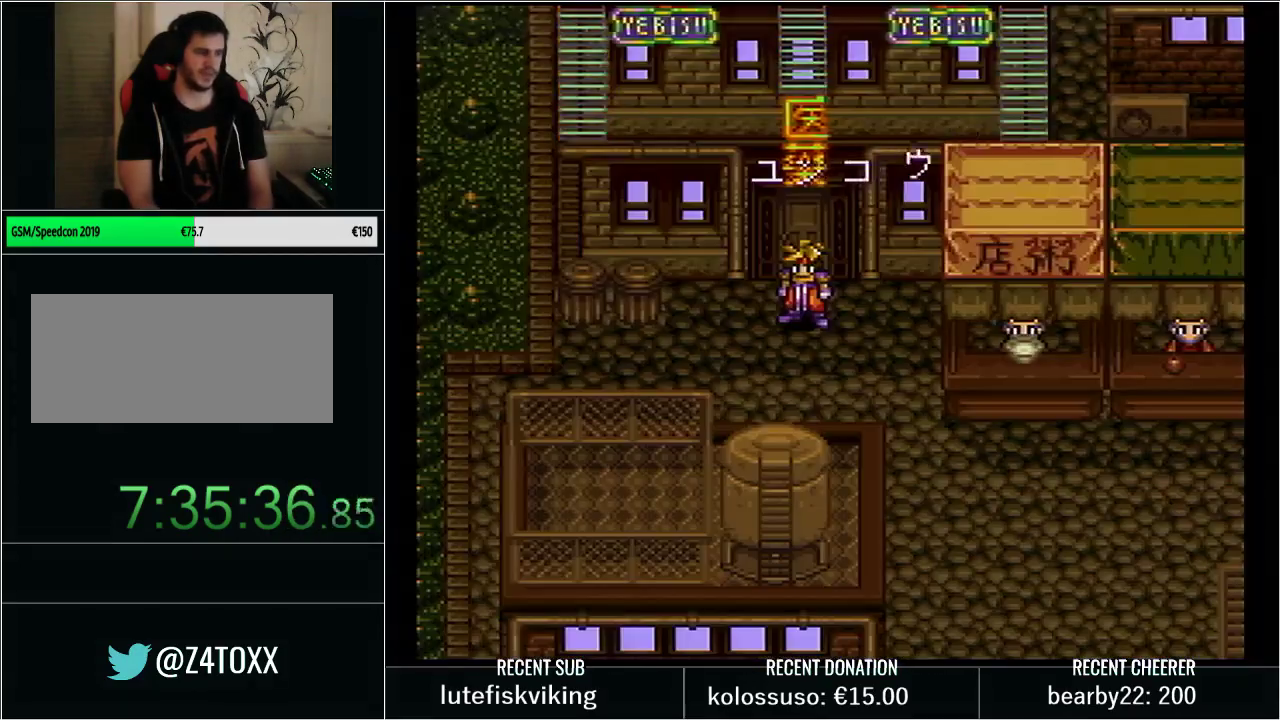
{"buttons": ["Y", "DPAD_RIGHT"]}
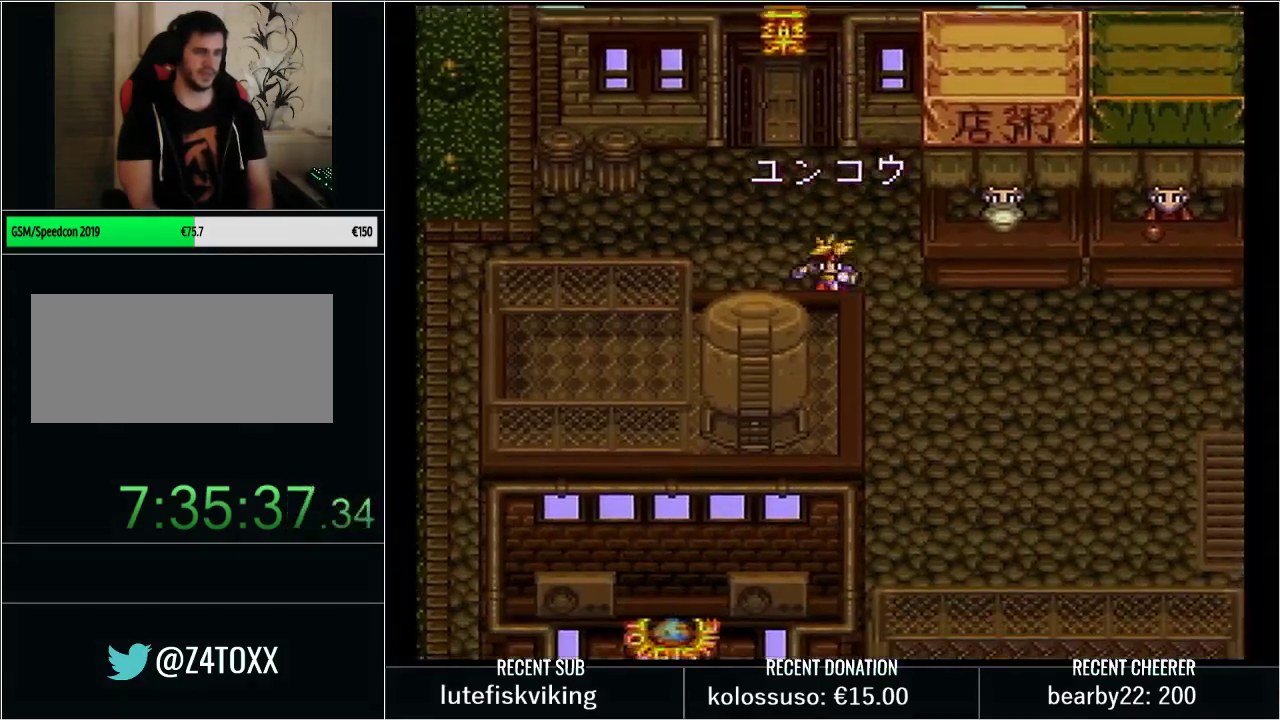
{"buttons": ["Y", "DPAD_DOWN", "DPAD_RIGHT"]}
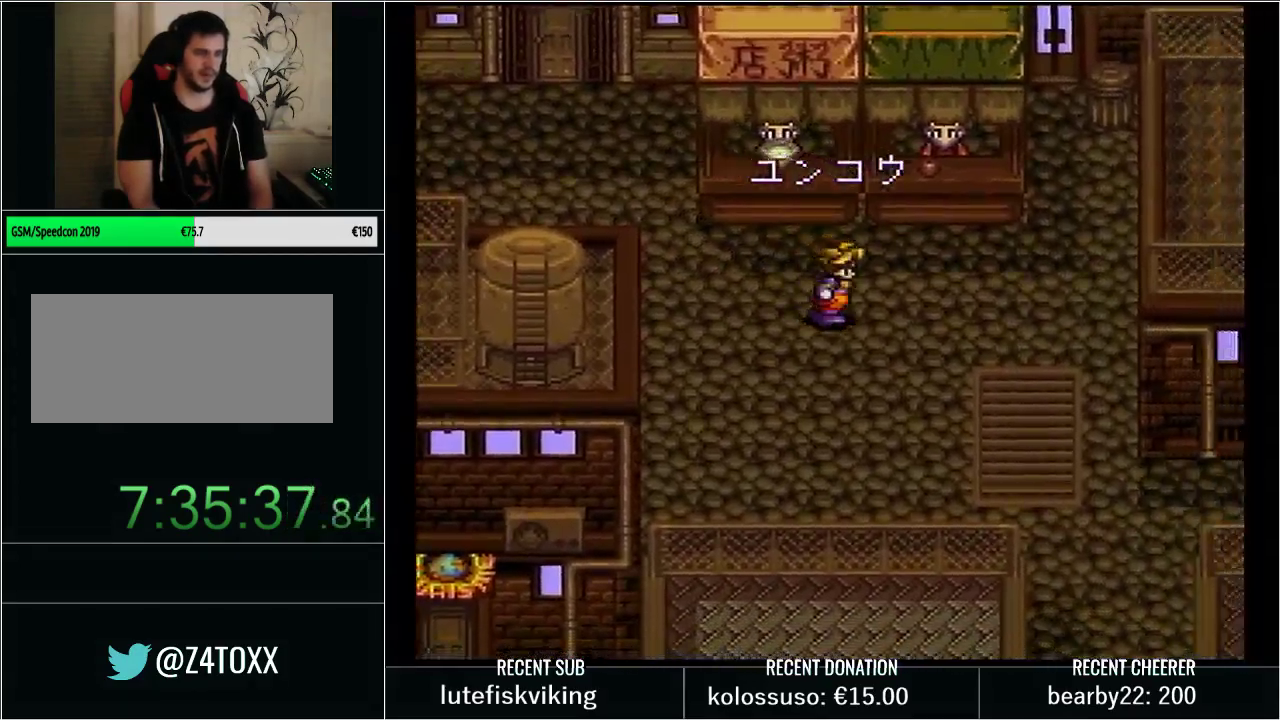
{"buttons": ["Y", "DPAD_DOWN", "DPAD_RIGHT"], "events": [[50, "DPAD_RIGHT", "up"], [133, "DPAD_RIGHT", "down"]]}
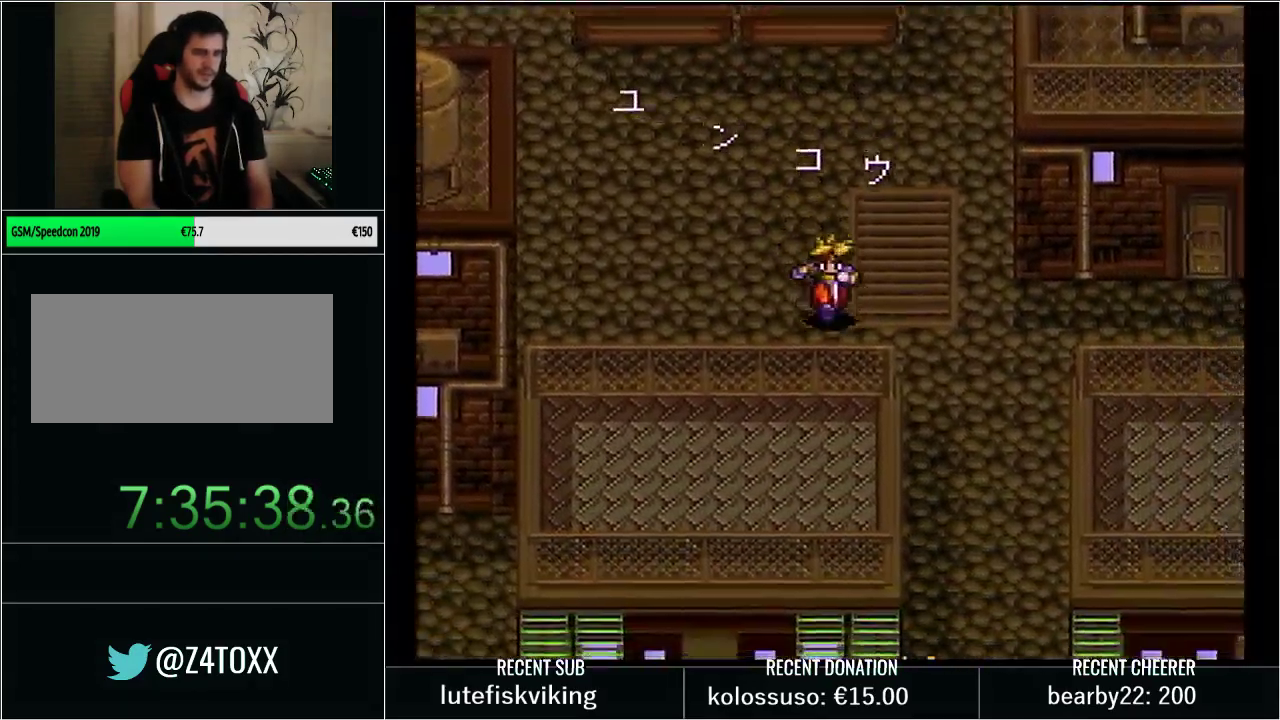
{"buttons": ["Y", "DPAD_DOWN"], "events": [[150, "B", "down"], [267, "B", "up"], [300, "DPAD_RIGHT", "up"]]}